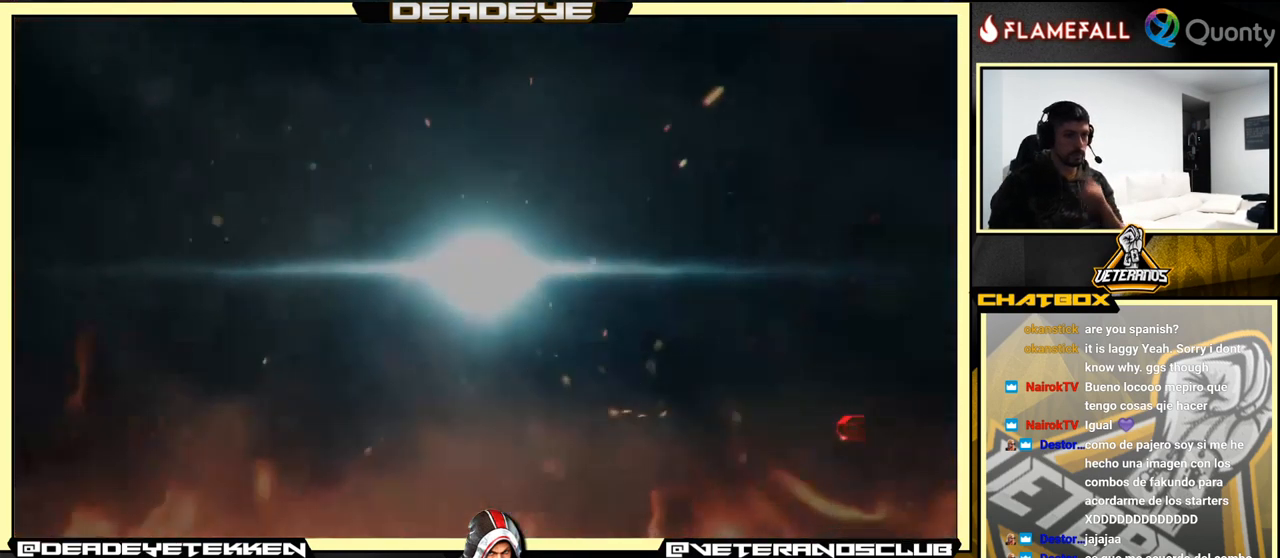
Gameplay with a controller (arcade stick); each line is a JSON object with the inputs held at the frame after it. "events" lists button and stick changes between this image and that frame as [ms after this image, input, new state], when the widget could be followed in between. Not read: L3 R3.
{"buttons": [], "left_stick": "center", "events": [[50, "CROSS", "down"], [300, "CROSS", "up"]]}
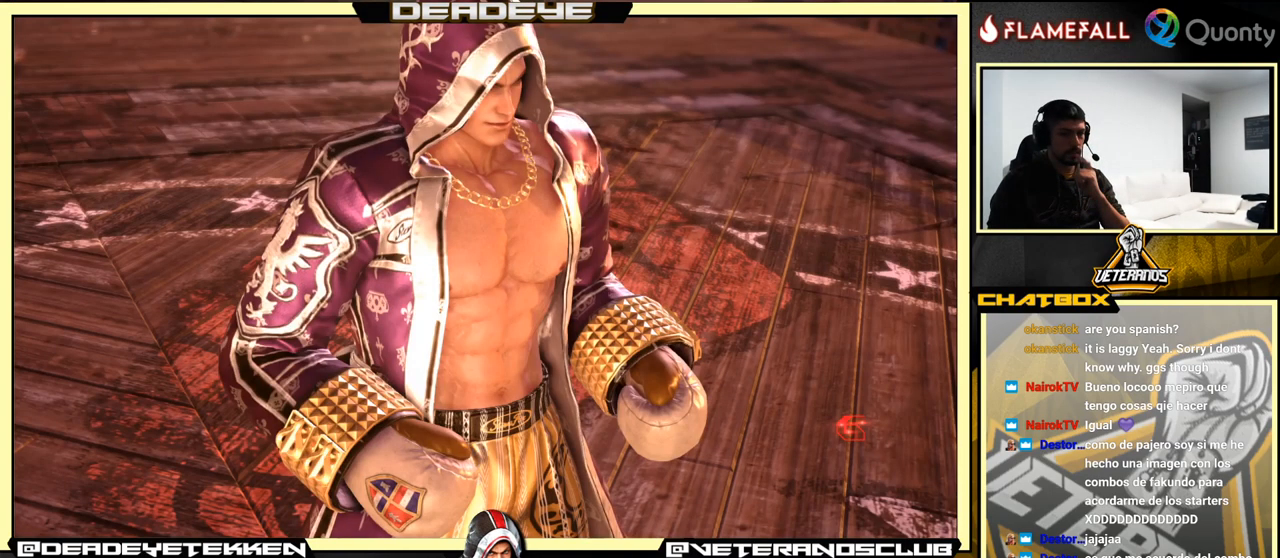
{"buttons": [], "left_stick": "center", "events": [[84, "CROSS", "down"], [184, "CROSS", "up"]]}
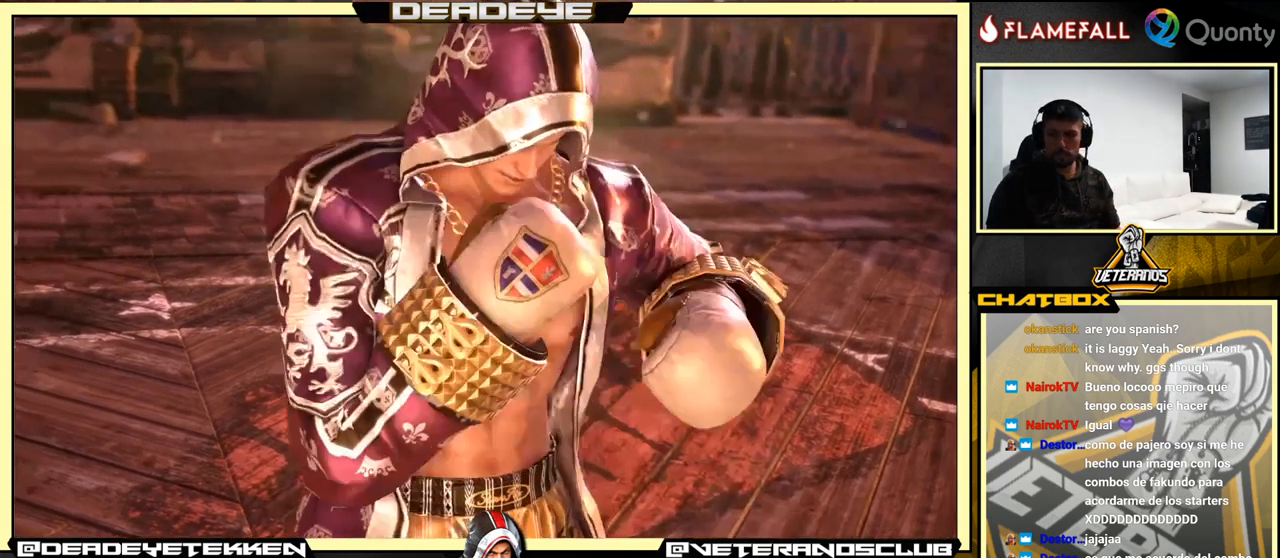
{"buttons": ["START"], "left_stick": "center", "events": [[134, "START", "down"], [267, "START", "up"], [450, "START", "down"]]}
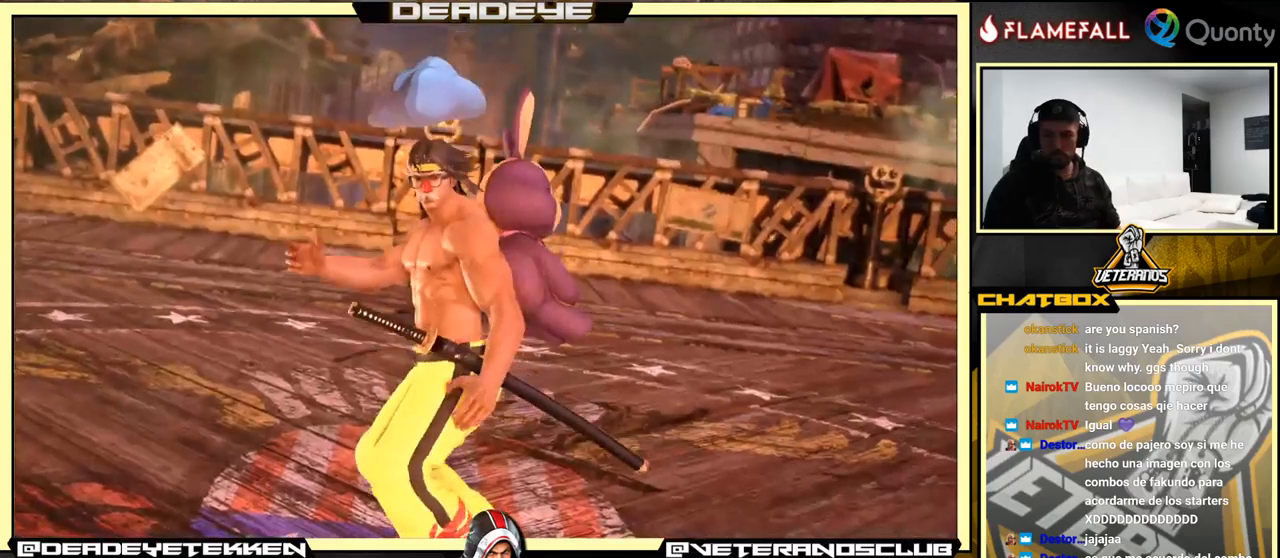
{"buttons": ["START"], "left_stick": "center", "events": [[50, "START", "up"], [166, "START", "down"], [200, "left_stick", "down-left"], [333, "START", "up"], [466, "START", "down"], [500, "left_stick", "center"]]}
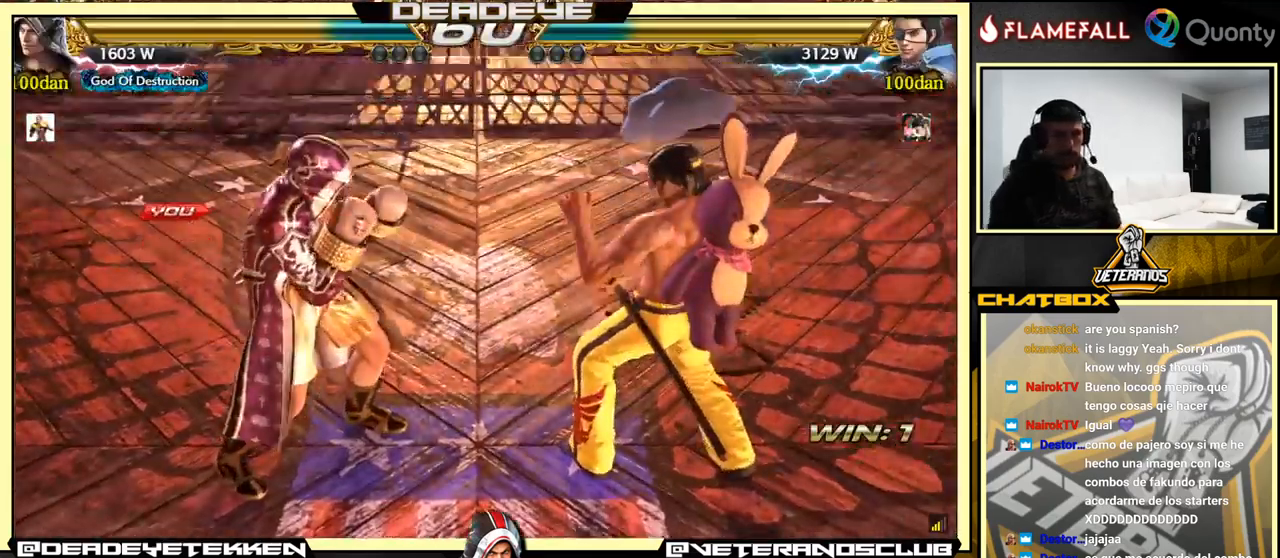
{"buttons": [], "left_stick": "center", "events": [[66, "START", "up"]]}
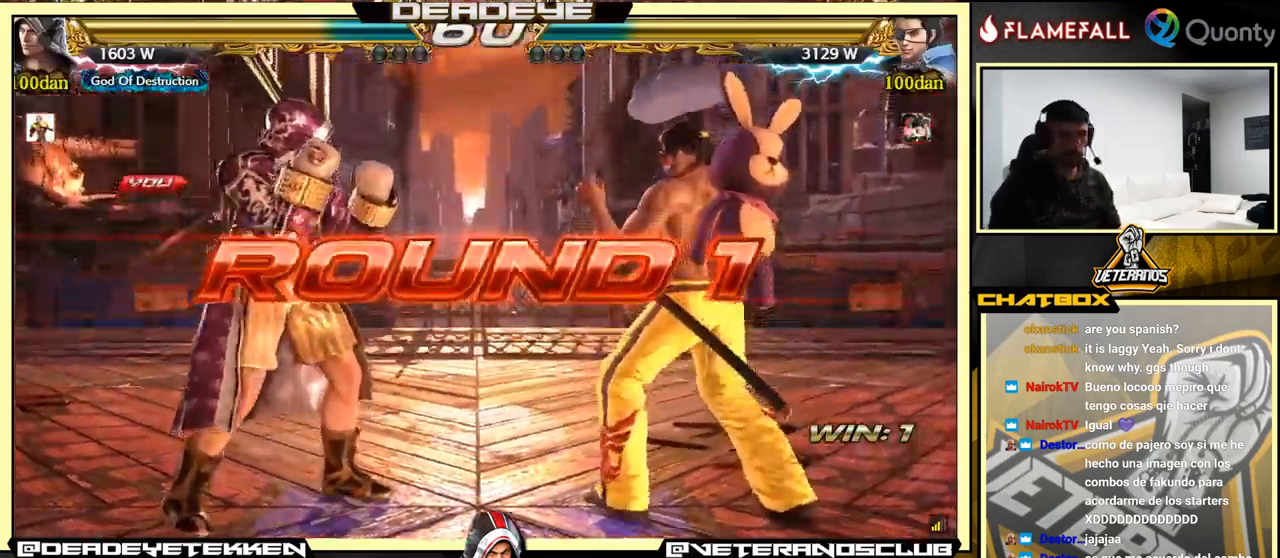
{"buttons": [], "left_stick": "center", "events": []}
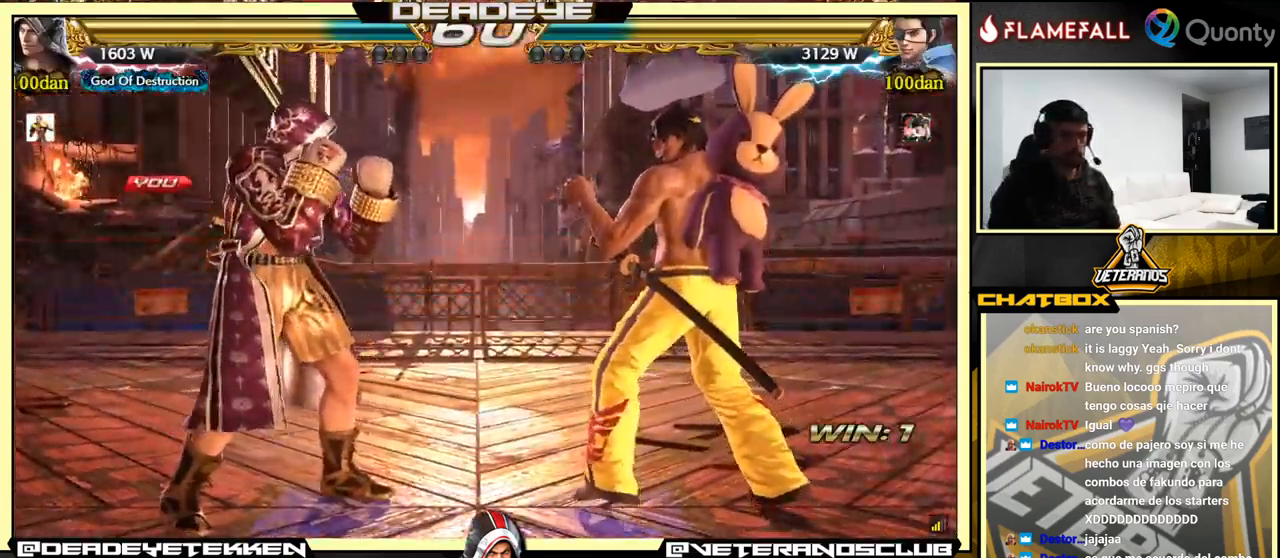
{"buttons": [], "left_stick": "center", "events": []}
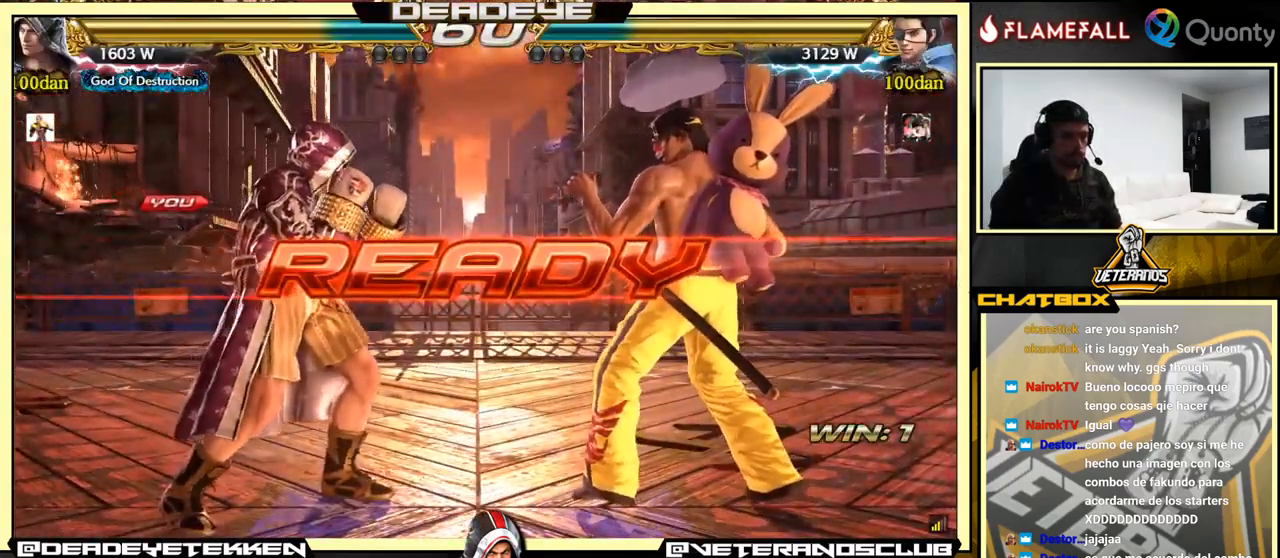
{"buttons": [], "left_stick": "center", "events": []}
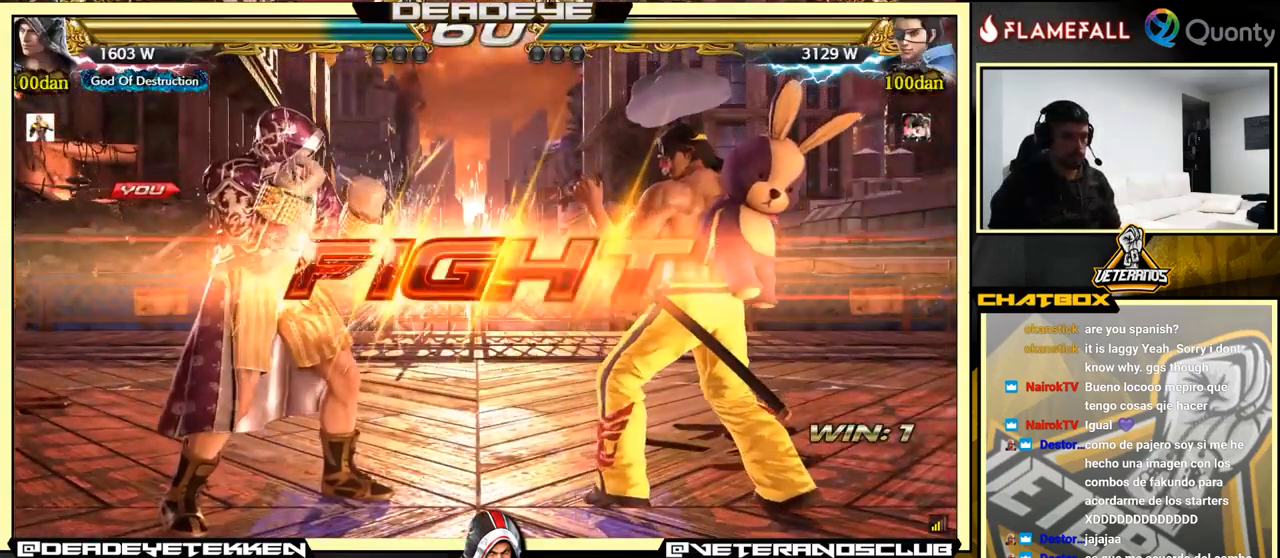
{"buttons": [], "left_stick": "right", "events": [[250, "left_stick", "left"], [383, "left_stick", "right"], [416, "CROSS", "down"], [483, "CROSS", "up"]]}
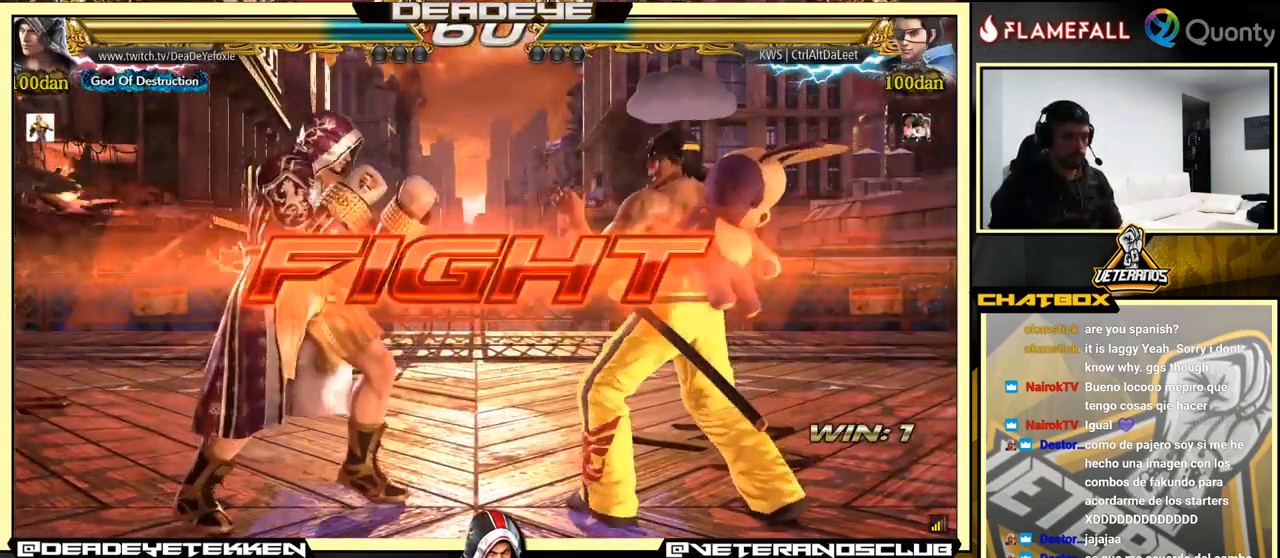
{"buttons": [], "left_stick": "center", "events": [[33, "left_stick", "down-left"], [416, "left_stick", "center"]]}
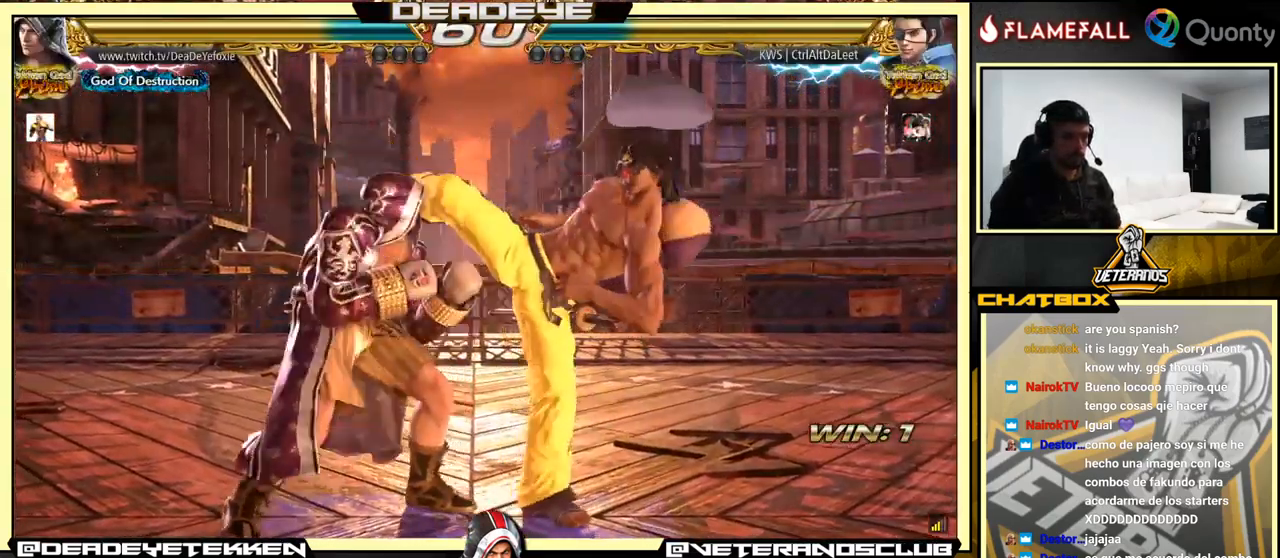
{"buttons": ["SQUARE"], "left_stick": "center", "events": [[300, "SQUARE", "down"], [366, "SQUARE", "up"], [450, "SQUARE", "down"]]}
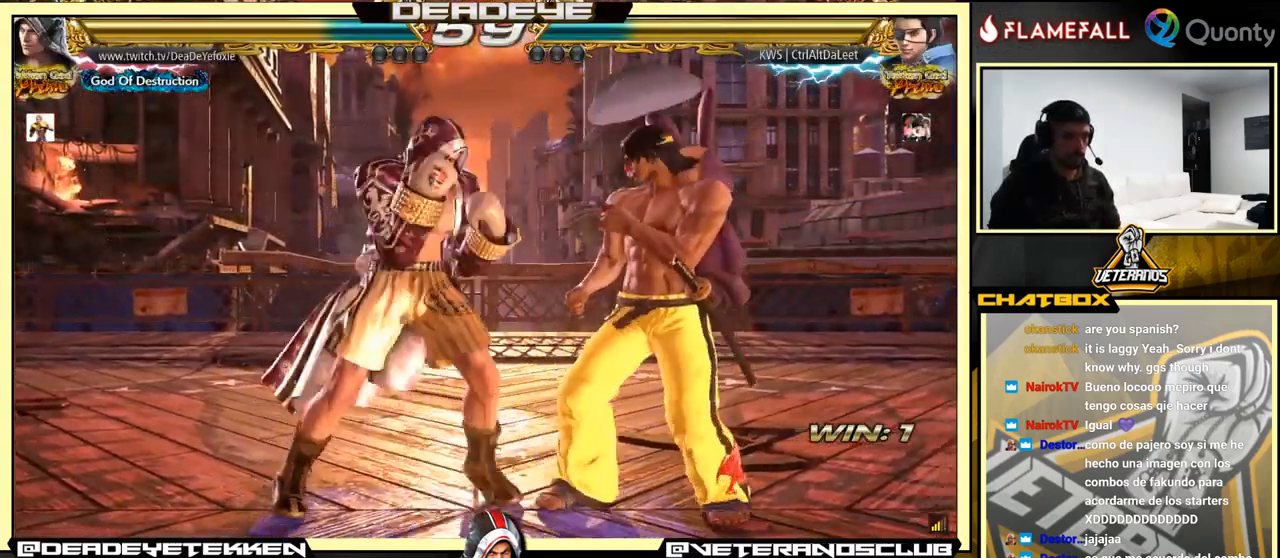
{"buttons": ["SQUARE"], "left_stick": "left", "events": [[33, "SQUARE", "up"], [100, "SQUARE", "down"], [100, "left_stick", "down"], [183, "SQUARE", "up"], [200, "SQUARE", "down"], [266, "left_stick", "center"], [316, "left_stick", "left"], [333, "SQUARE", "up"], [400, "SQUARE", "down"]]}
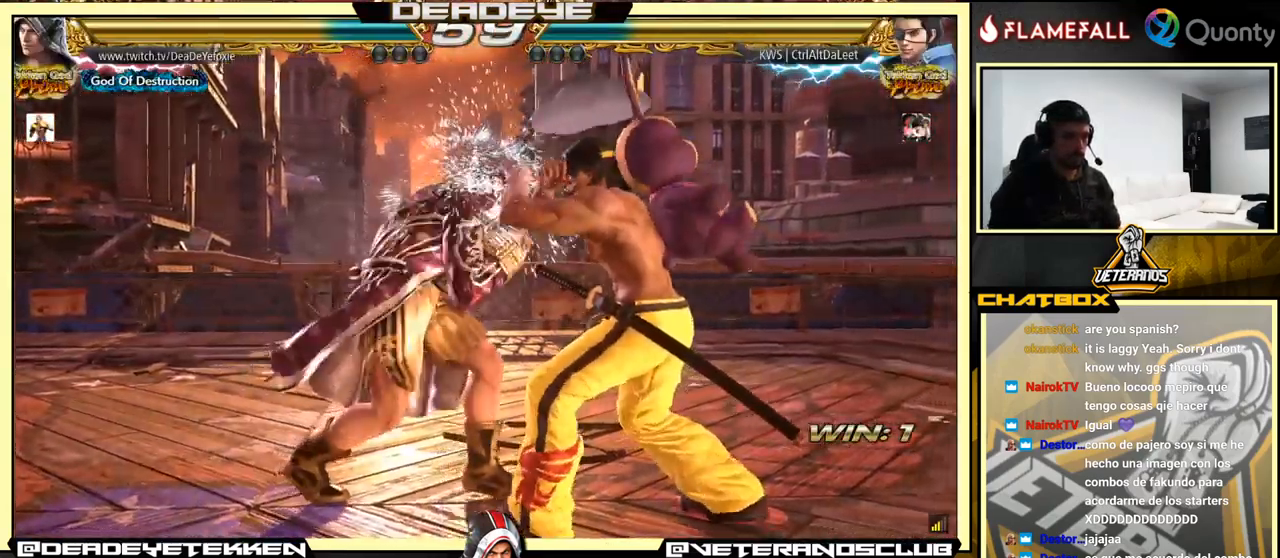
{"buttons": [], "left_stick": "center", "events": [[83, "SQUARE", "up"], [333, "left_stick", "center"]]}
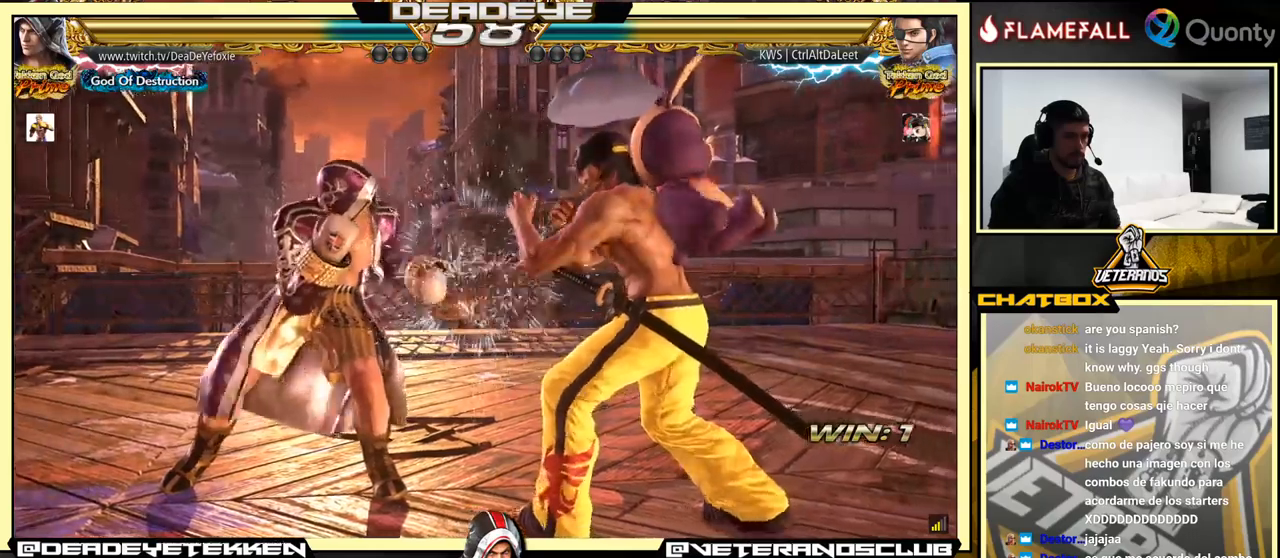
{"buttons": [], "left_stick": "center", "events": []}
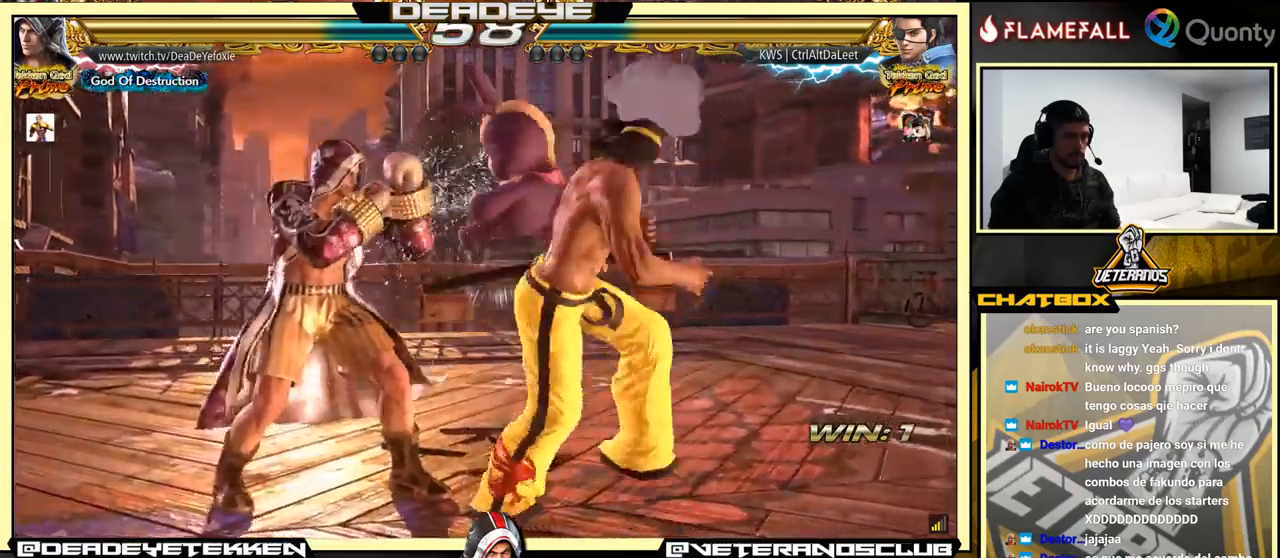
{"buttons": ["SQUARE"], "left_stick": "center", "events": [[383, "TRIANGLE", "down"], [467, "SQUARE", "down"], [483, "TRIANGLE", "up"]]}
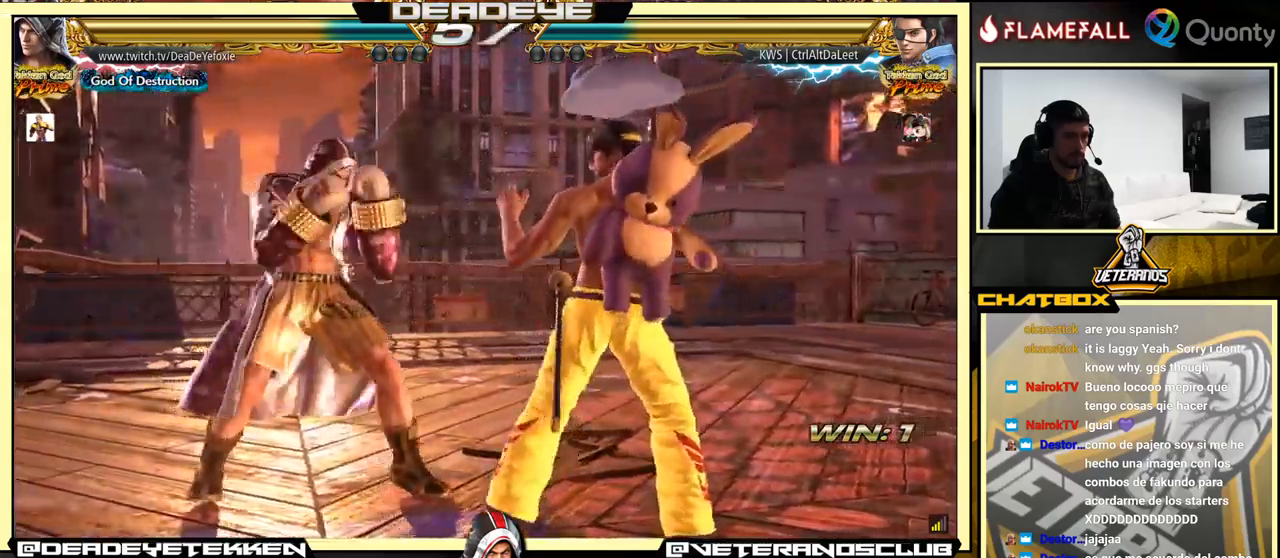
{"buttons": [], "left_stick": "left", "events": [[117, "left_stick", "left"], [300, "SQUARE", "up"]]}
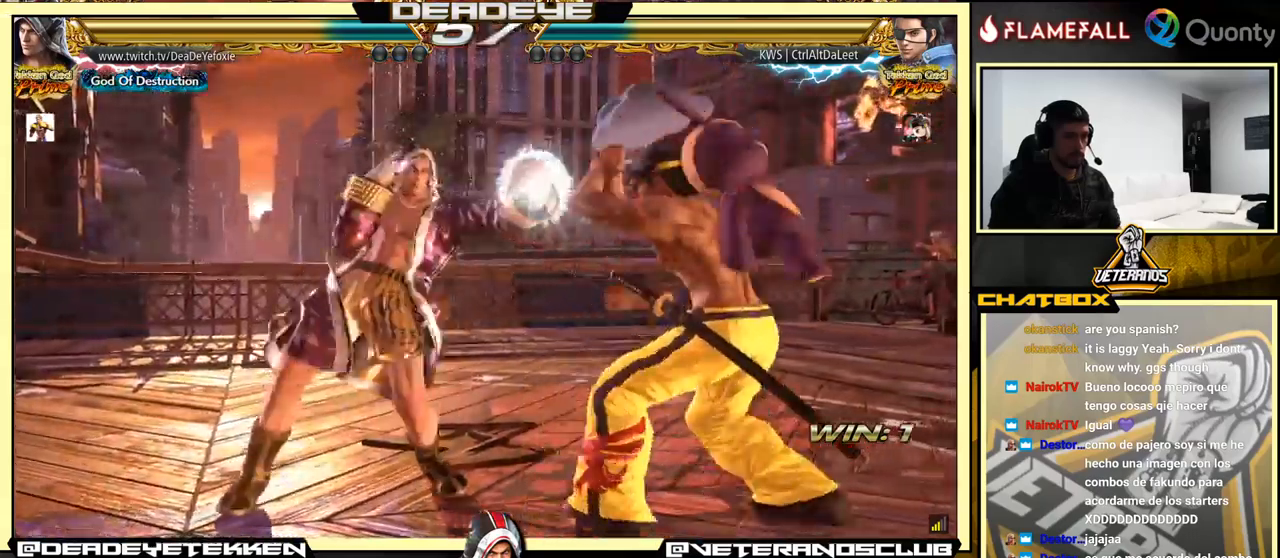
{"buttons": [], "left_stick": "down-right", "events": [[133, "left_stick", "down-left"], [267, "left_stick", "down-right"]]}
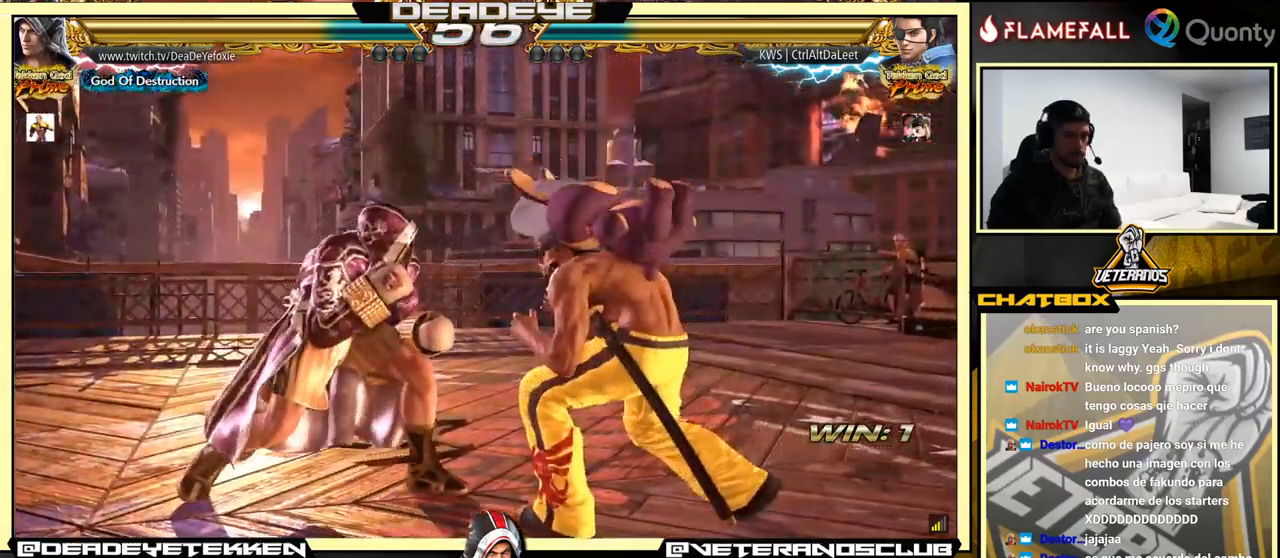
{"buttons": [], "left_stick": "center", "events": [[100, "SQUARE", "down"], [100, "left_stick", "center"], [200, "SQUARE", "up"]]}
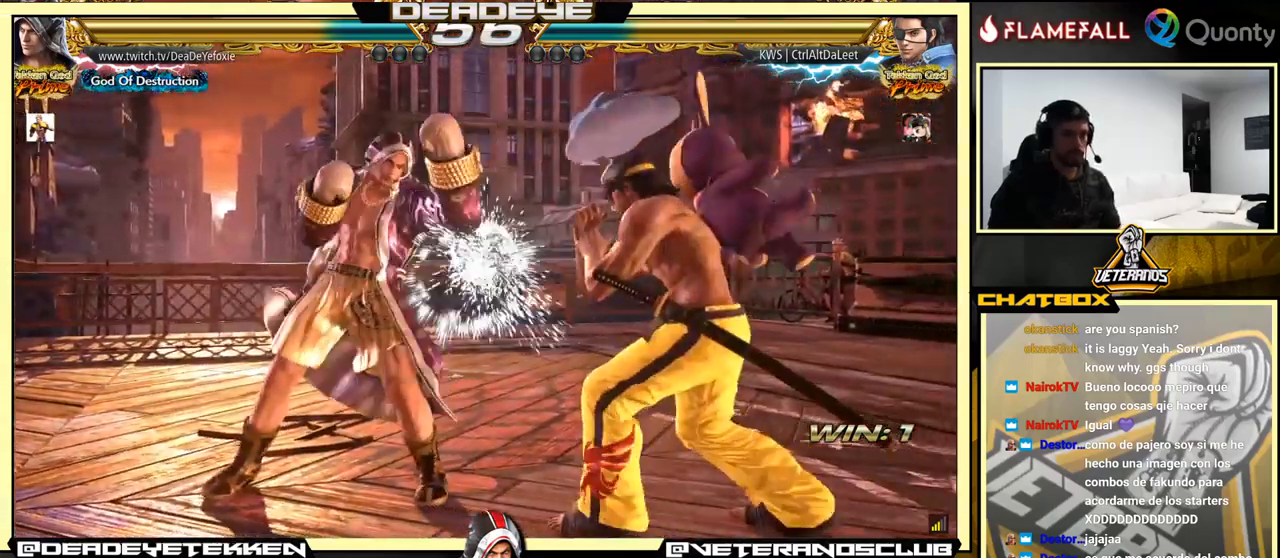
{"buttons": [], "left_stick": "right", "events": [[67, "left_stick", "down"], [83, "TRIANGLE", "down"], [267, "SQUARE", "down"], [283, "TRIANGLE", "up"], [283, "left_stick", "right"], [383, "SQUARE", "up"]]}
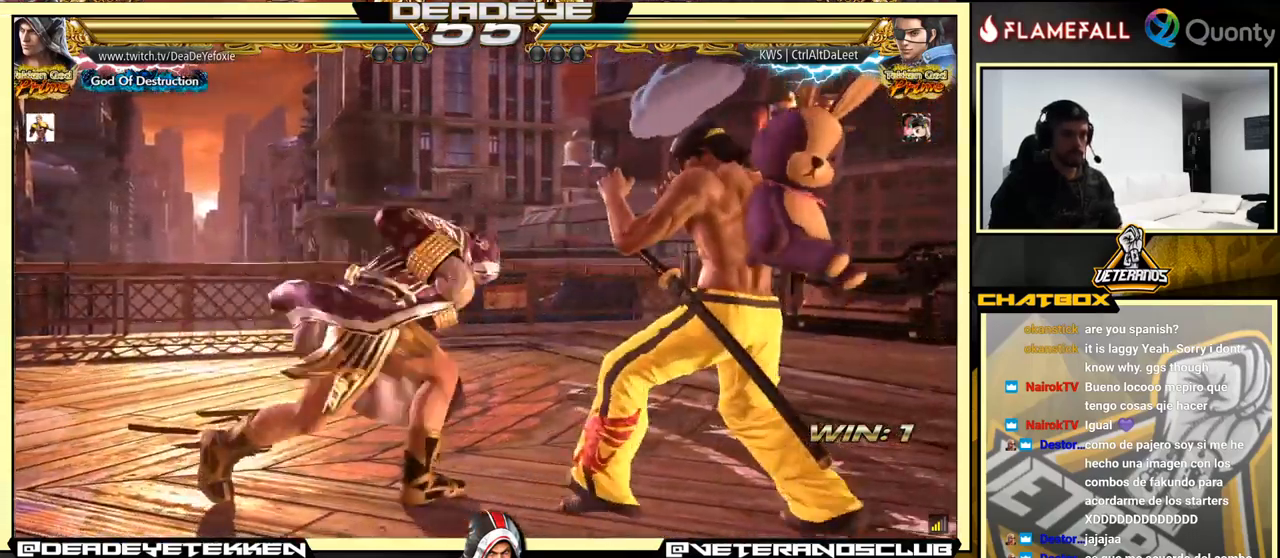
{"buttons": [], "left_stick": "center", "events": [[267, "left_stick", "center"], [333, "SQUARE", "down"], [333, "TRIANGLE", "down"], [417, "SQUARE", "up"], [433, "TRIANGLE", "up"]]}
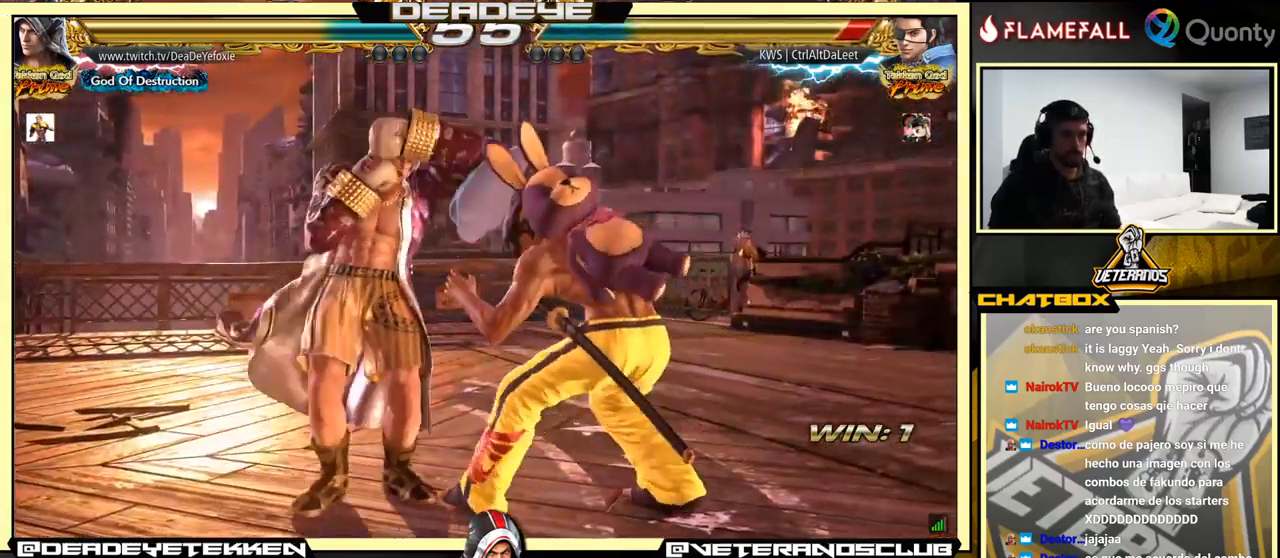
{"buttons": [], "left_stick": "left", "events": [[83, "left_stick", "left"]]}
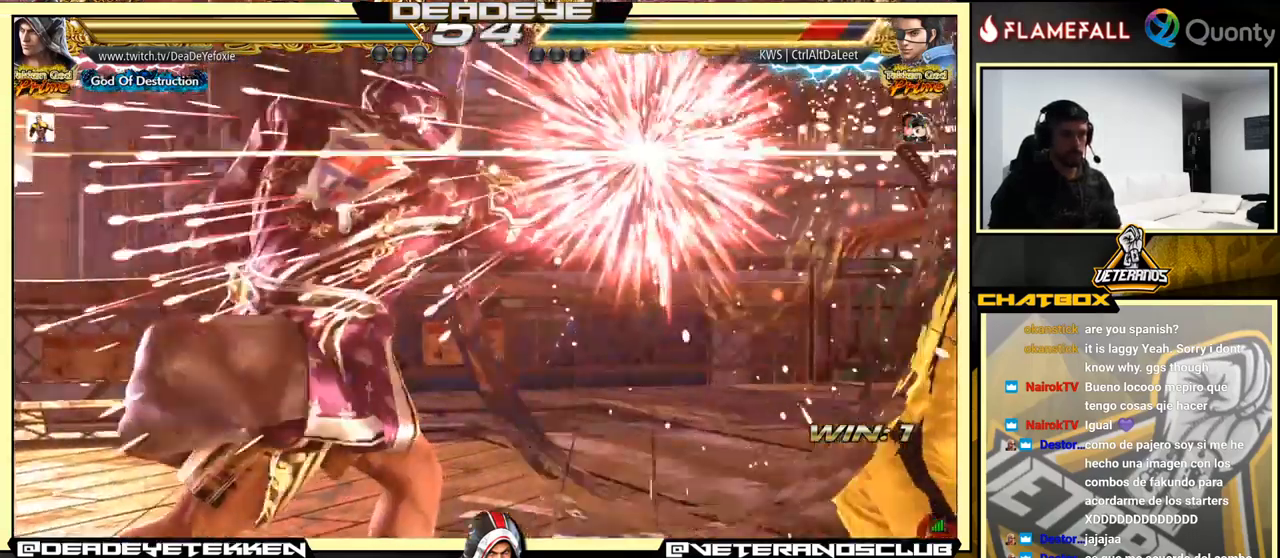
{"buttons": ["SQUARE"], "left_stick": "center", "events": [[50, "left_stick", "center"], [200, "left_stick", "right"], [233, "CROSS", "down"], [317, "CROSS", "up"], [317, "SQUARE", "down"], [467, "left_stick", "center"]]}
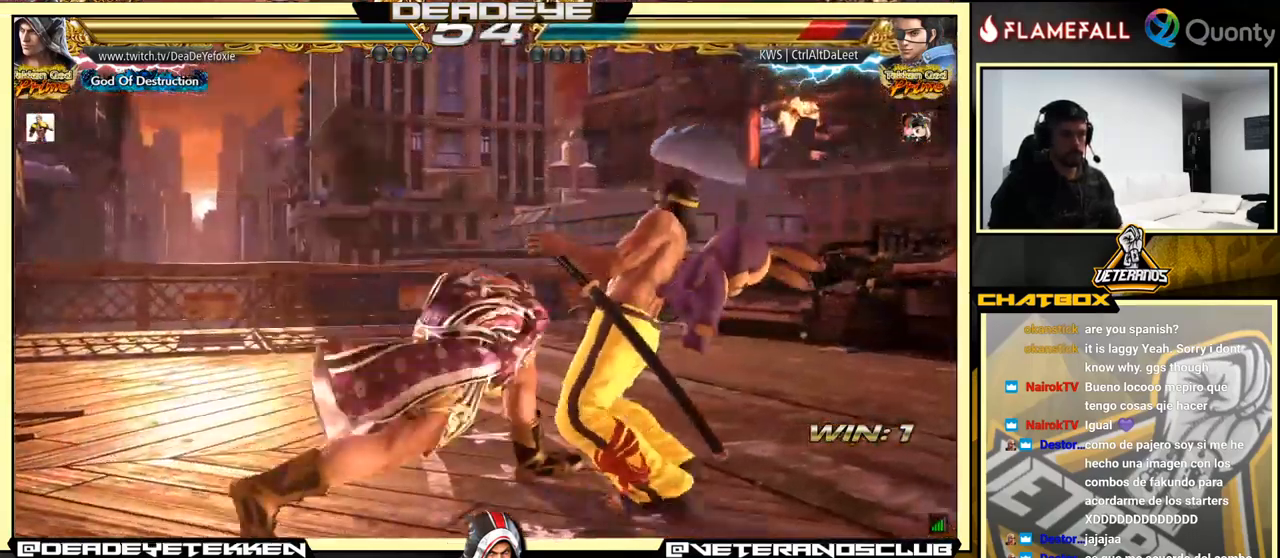
{"buttons": [], "left_stick": "right", "events": [[117, "SQUARE", "up"], [500, "left_stick", "right"]]}